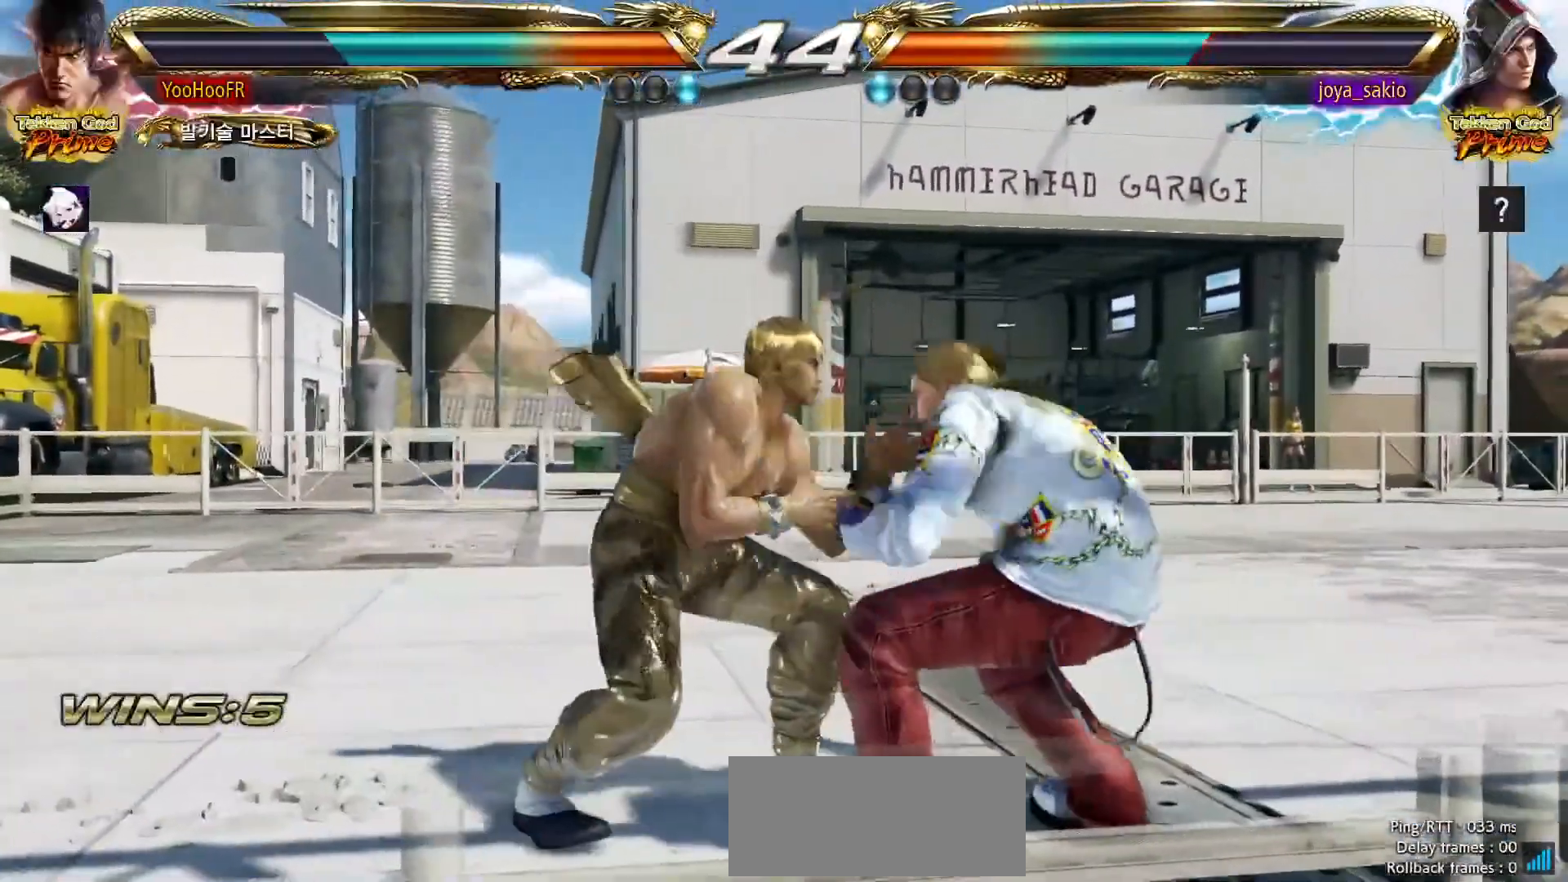
Gameplay with a controller (arcade stick); each line is a JSON object with the inputs held at the frame after it (dt_ms = milliseconds from this image to that frame). "events" lists button and stick changes between this image and that frame as [ms after this image, input, new state], when the widget could be followed in between. Not read: L3 R3.
{"dt_ms": 500, "buttons": [], "left_stick": "down", "events": [[117, "CIRCLE", "up"], [300, "left_stick", "down"]]}
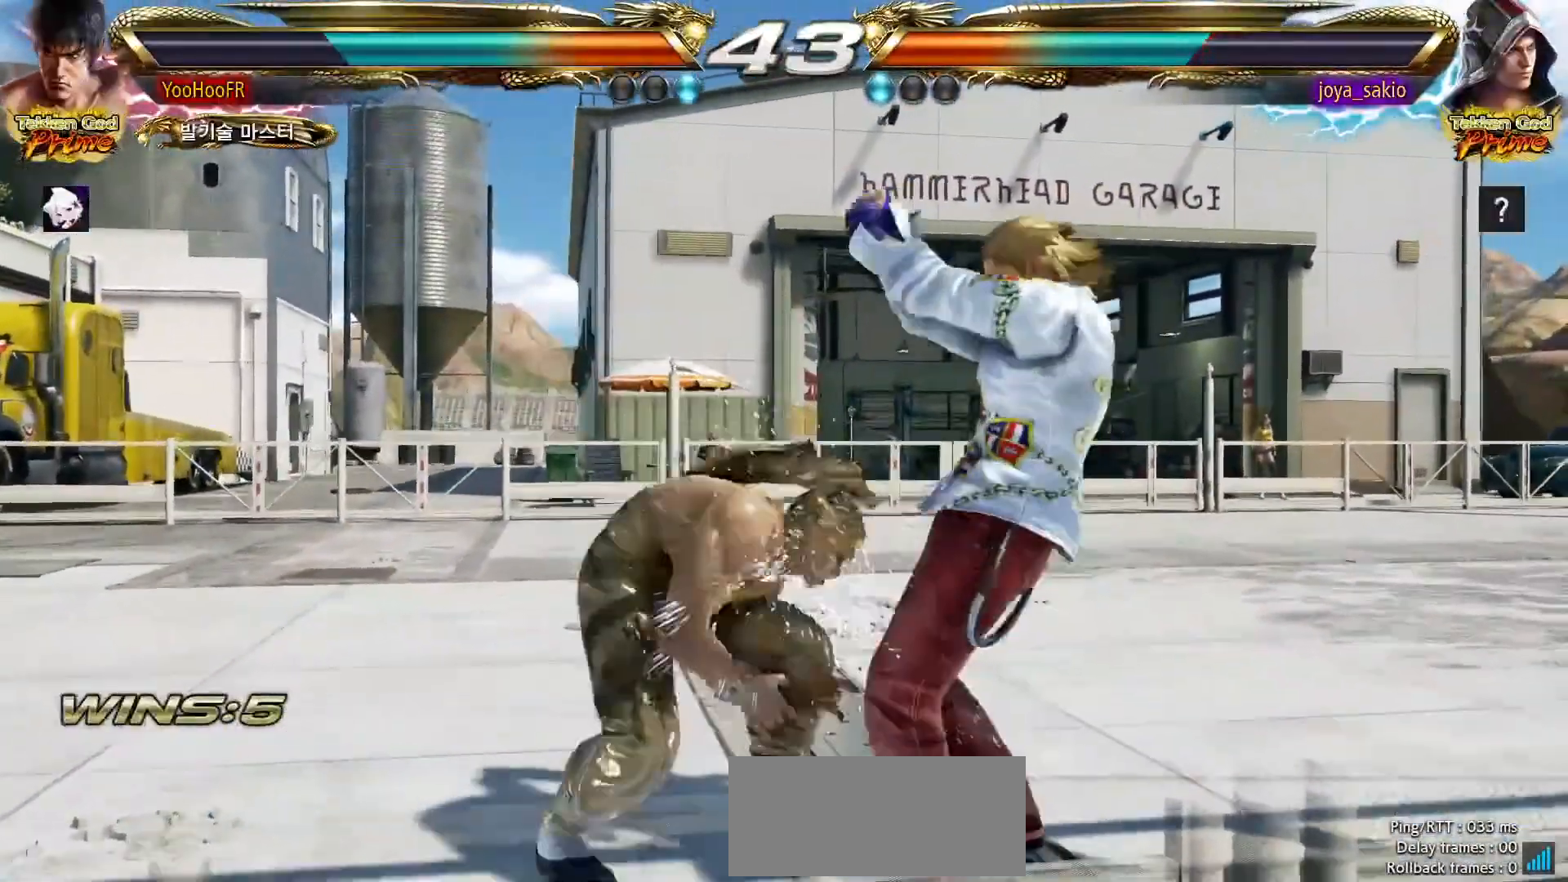
{"dt_ms": 1000, "buttons": [], "left_stick": "center"}
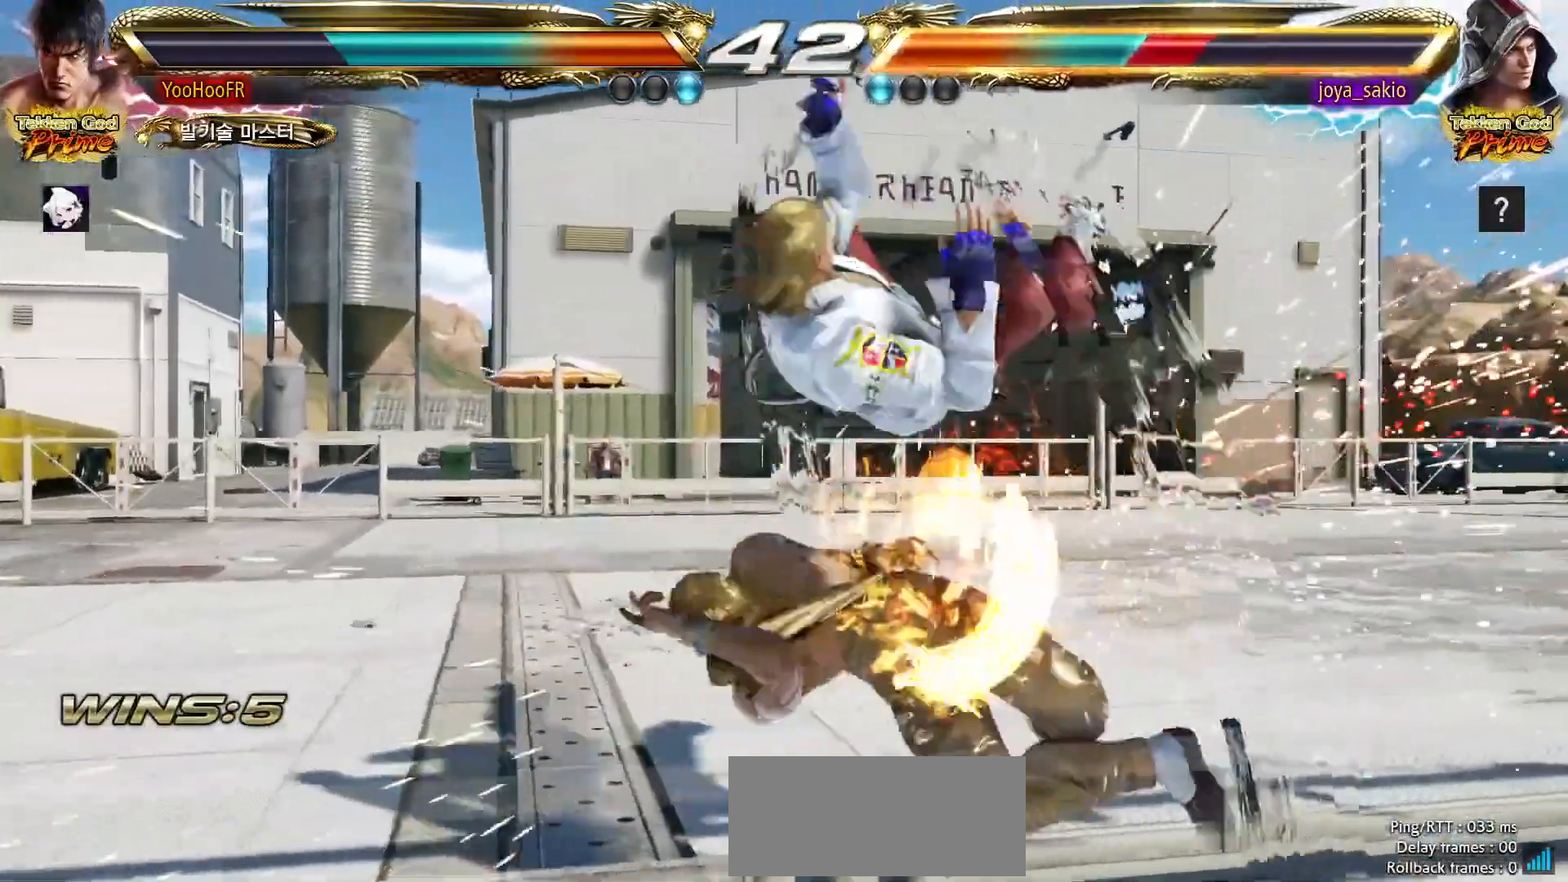
{"dt_ms": 1000, "buttons": [], "left_stick": "center"}
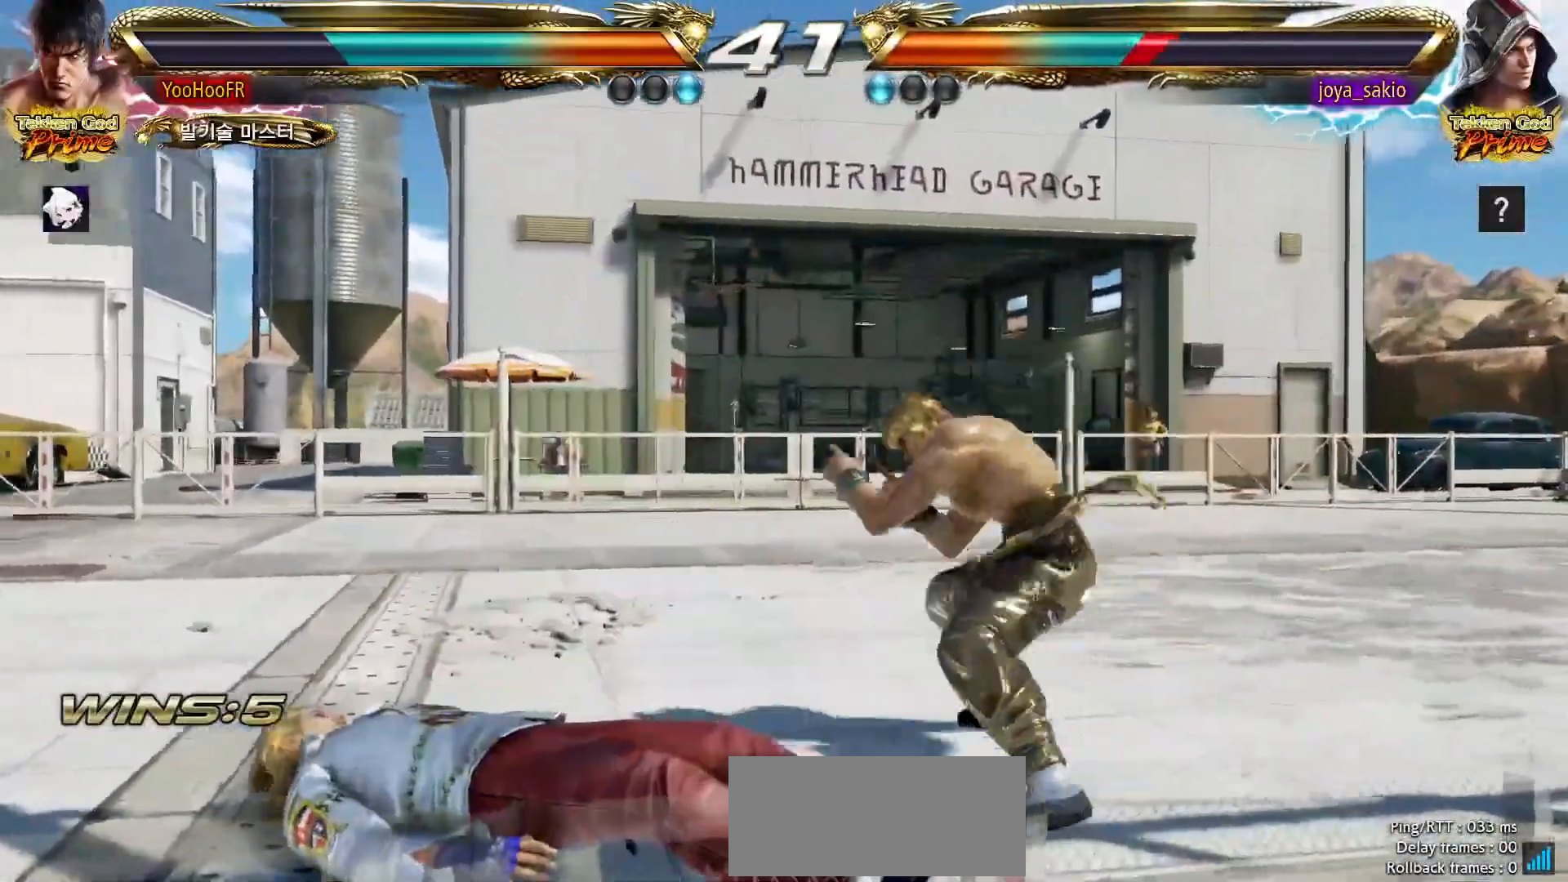
{"dt_ms": 500, "buttons": [], "left_stick": "down-right", "events": [[100, "left_stick", "down-right"], [183, "CROSS", "down"], [283, "CROSS", "up"], [400, "CROSS", "down"], [450, "CROSS", "up"]]}
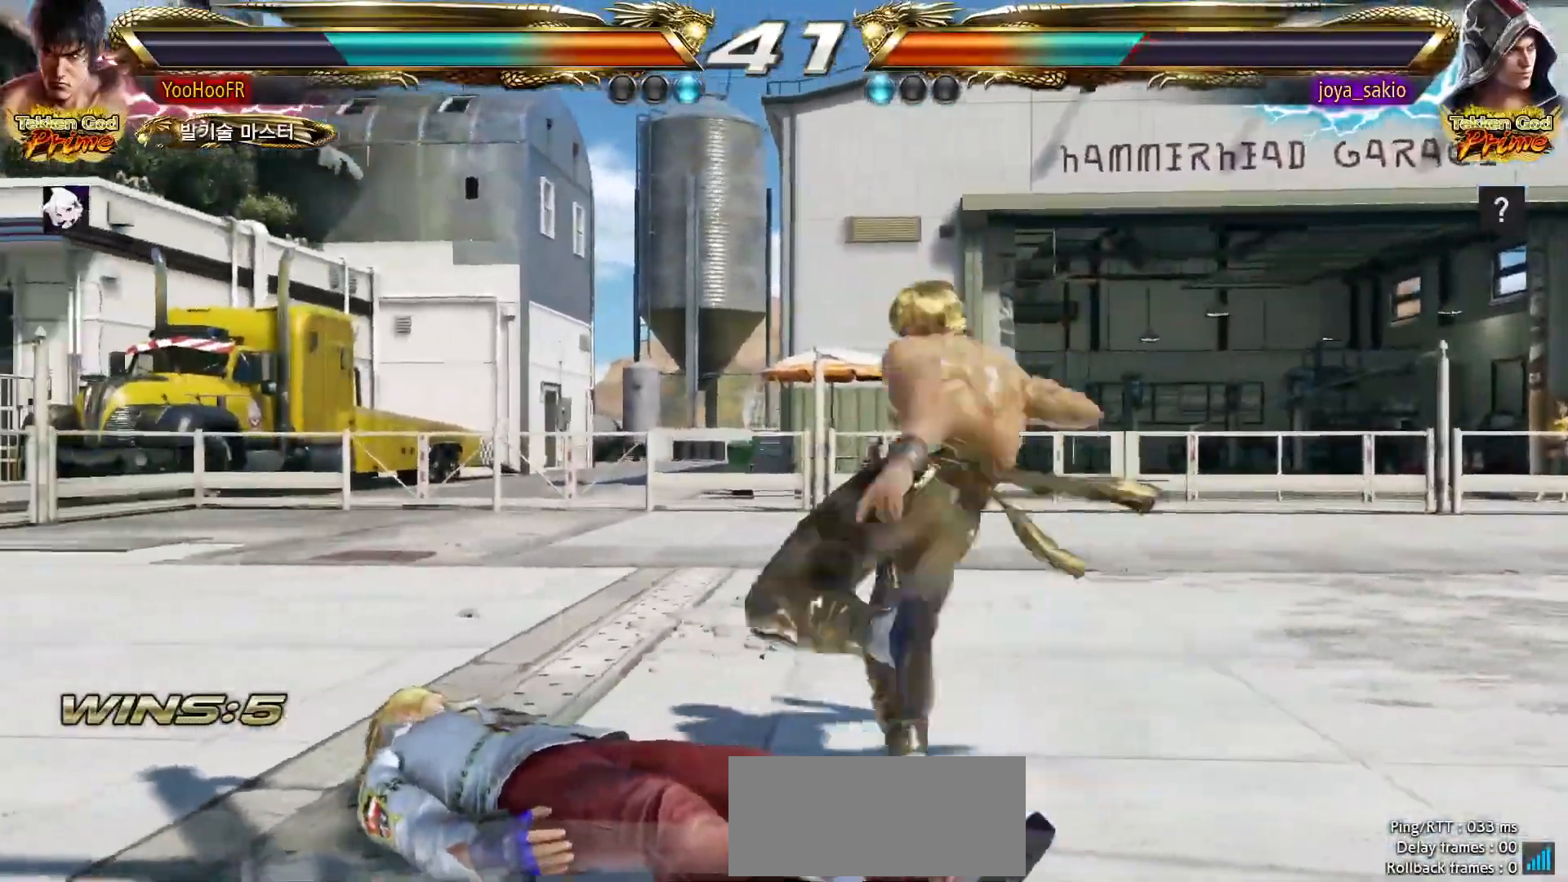
{"dt_ms": 500, "buttons": ["CIRCLE"], "left_stick": "right", "events": [[150, "left_stick", "center"], [417, "left_stick", "right"], [433, "CIRCLE", "down"]]}
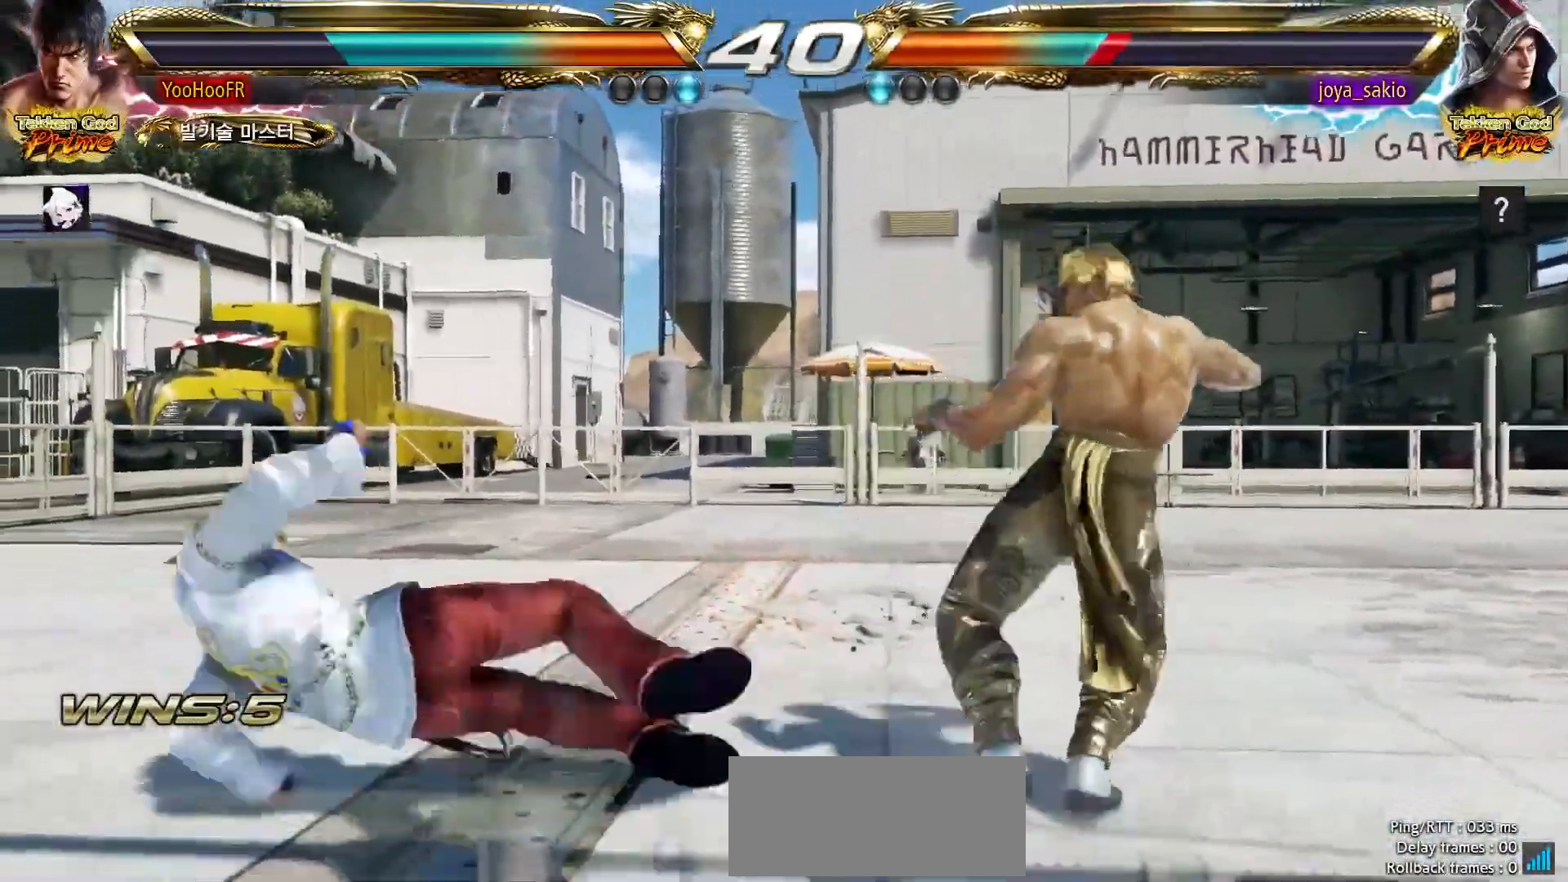
{"dt_ms": 1000, "buttons": [], "left_stick": "center"}